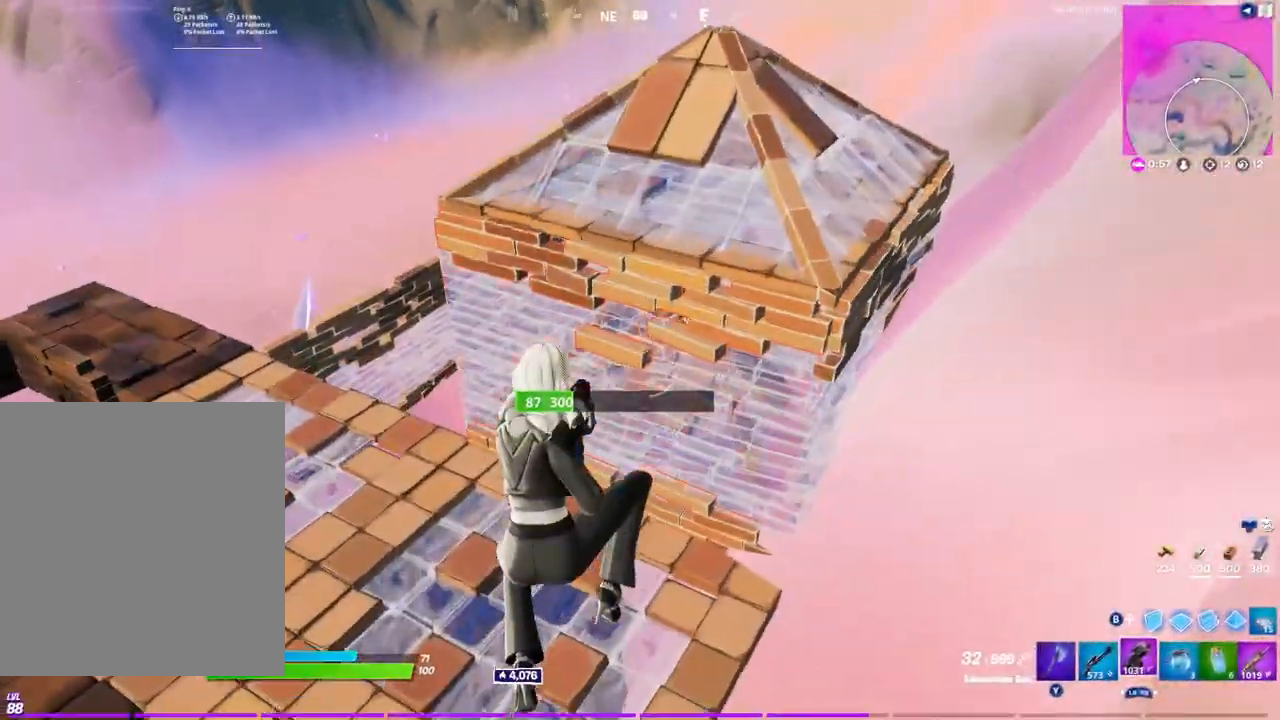
Gameplay with a controller (Xbox layout); each line is a JSON object with the inputs held at the frame after it. "events" lists button and stick changes between this image and that frame as [ms after this image, input, new state], when the widget could be followed in between.
{"buttons": [], "left_stick": "up", "right_stick": "center", "events": [[167, "L1", "down"], [167, "left_stick", "up-left"], [183, "right_stick", "up"], [250, "R2", "up"], [267, "left_stick", "up"], [267, "right_stick", "down-left"], [283, "L1", "up"], [333, "Y", "down"], [333, "right_stick", "center"], [400, "Y", "up"]]}
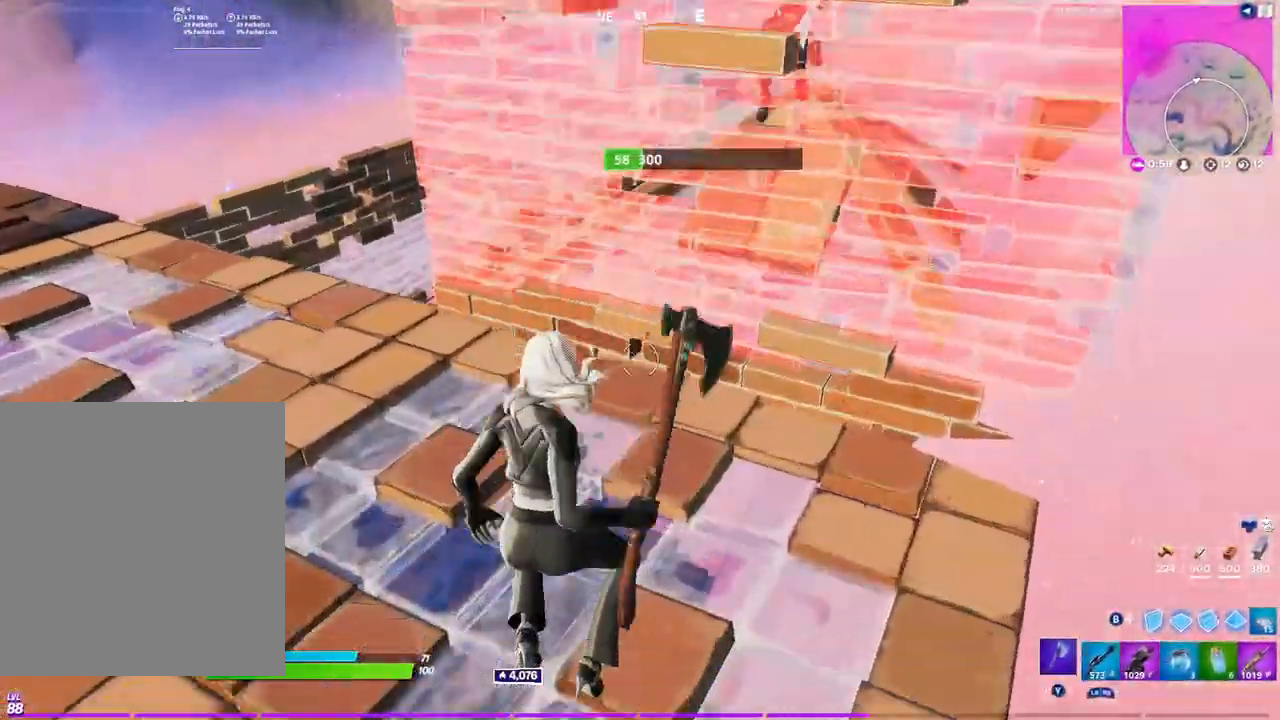
{"buttons": ["R2"], "left_stick": "up", "right_stick": "left", "events": [[67, "right_stick", "up-right"], [183, "right_stick", "center"], [333, "A", "down"], [350, "R2", "down"], [433, "A", "up"], [500, "right_stick", "left"]]}
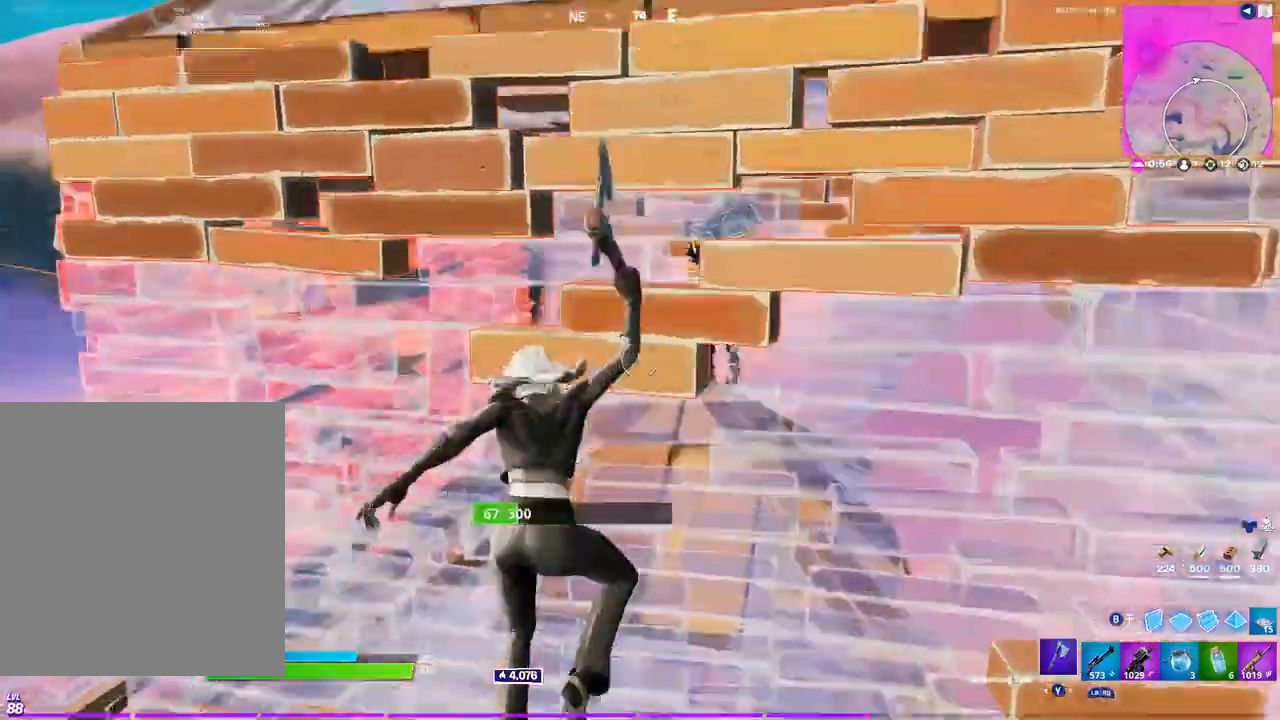
{"buttons": ["R2"], "left_stick": "right", "right_stick": "right", "events": [[83, "R1", "down"], [100, "left_stick", "up-right"], [117, "R2", "up"], [150, "right_stick", "center"], [200, "R1", "up"], [300, "right_stick", "right"], [433, "R2", "down"], [500, "left_stick", "right"]]}
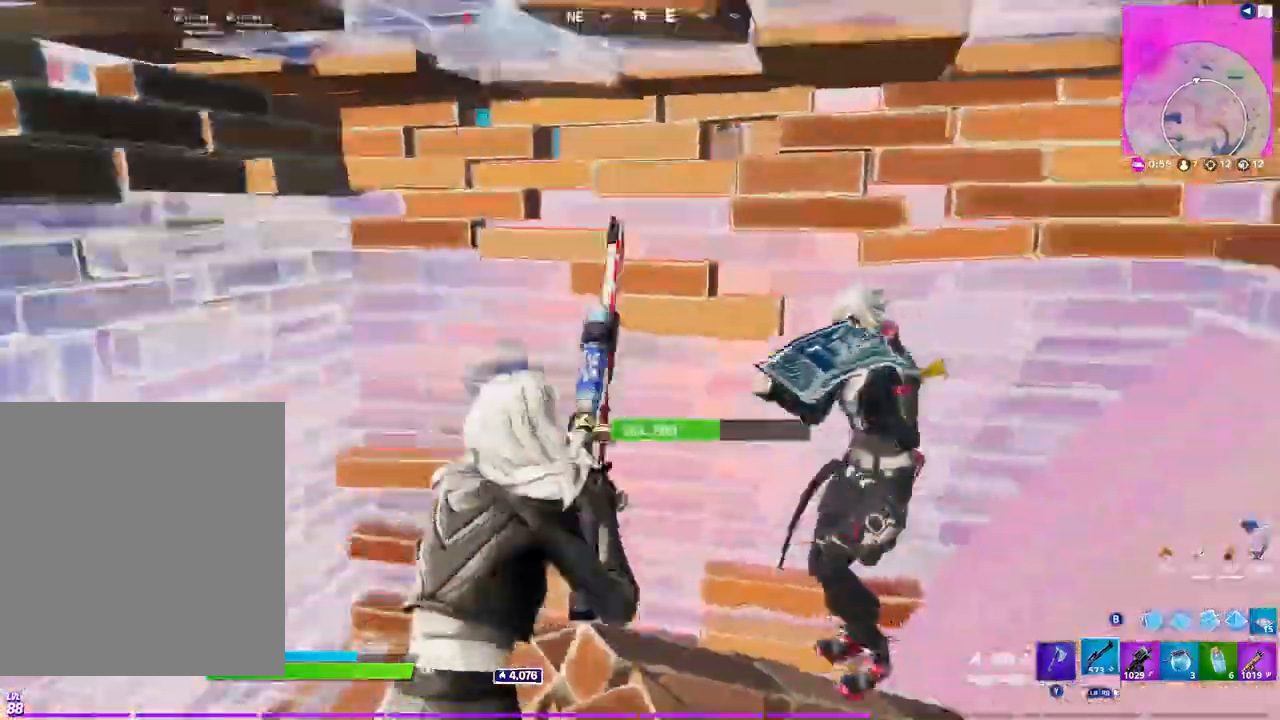
{"buttons": [], "left_stick": "right", "right_stick": "center", "events": [[17, "right_stick", "center"], [117, "left_stick", "down-right"], [150, "right_stick", "down"], [233, "R1", "down"], [233, "R2", "up"], [283, "right_stick", "up-left"], [333, "R1", "up"], [417, "left_stick", "right"], [467, "right_stick", "center"]]}
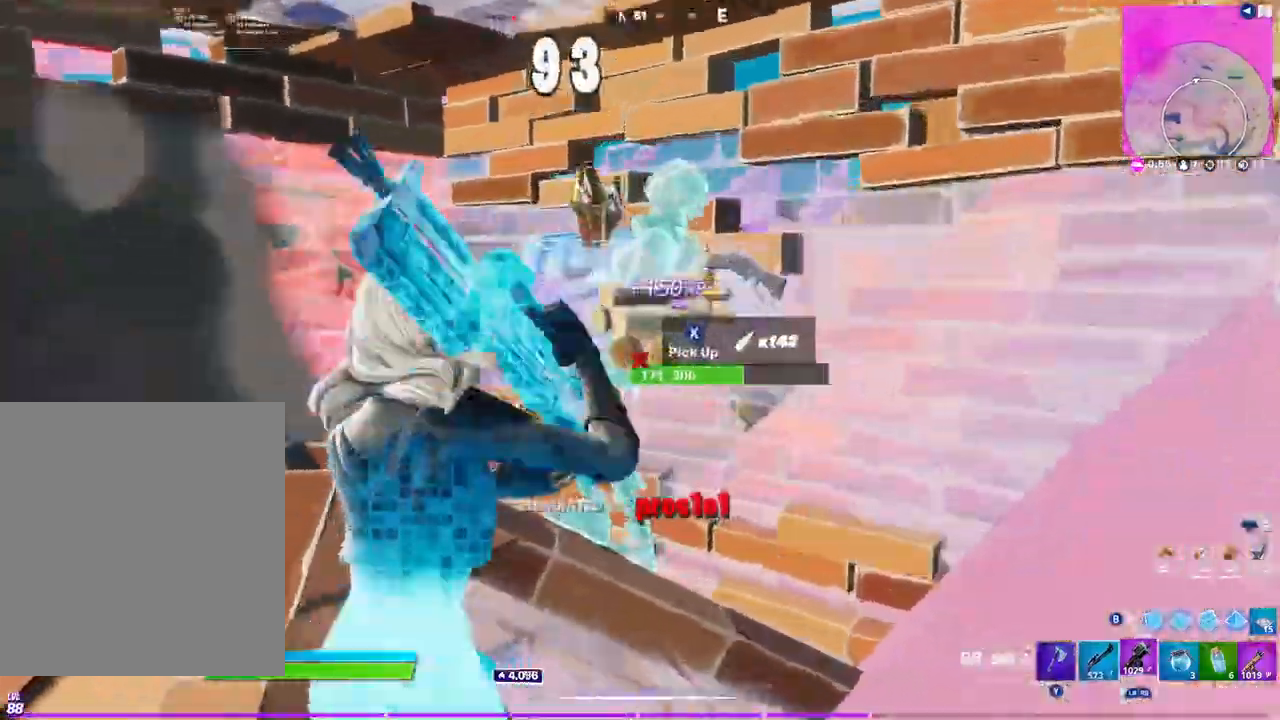
{"buttons": ["R2"], "left_stick": "up-right", "right_stick": "center", "events": [[100, "right_stick", "down-left"], [133, "left_stick", "up-right"], [150, "L1", "down"], [217, "right_stick", "center"], [267, "L1", "up"], [300, "Y", "down"], [350, "Y", "up"], [417, "B", "down"], [500, "B", "up"], [500, "R2", "down"]]}
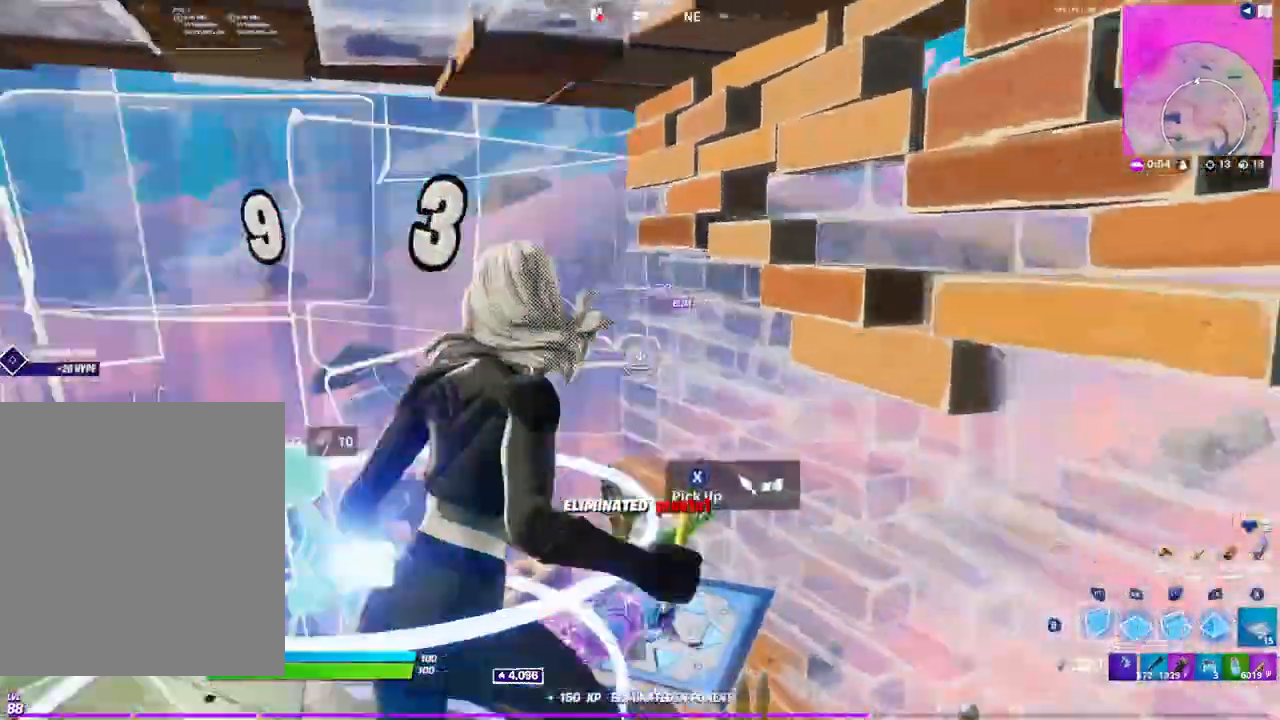
{"buttons": [], "left_stick": "up-left", "right_stick": "center", "events": [[83, "B", "down"], [150, "R2", "up"], [183, "B", "up"], [250, "right_stick", "down-left"], [267, "left_stick", "up-left"], [367, "right_stick", "center"]]}
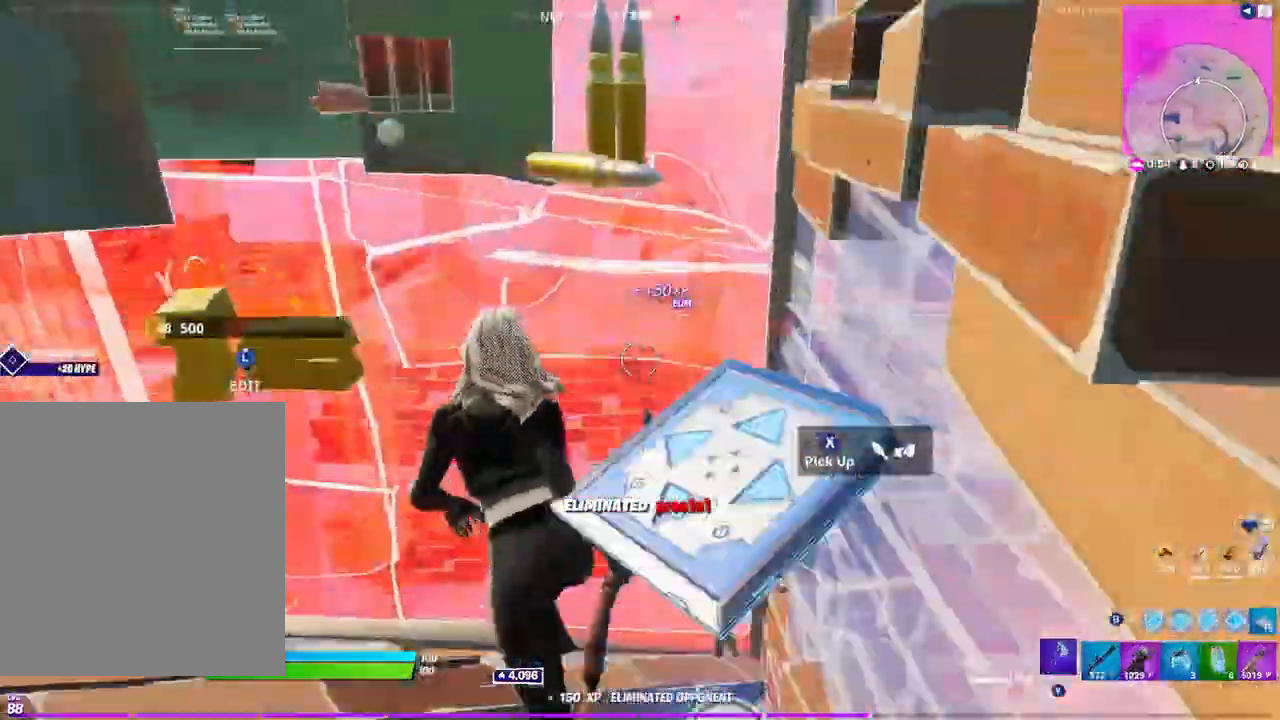
{"buttons": ["R1"], "left_stick": "up-right", "right_stick": "center", "events": [[117, "right_stick", "right"], [150, "L3", "down"], [150, "R2", "down"], [200, "right_stick", "down"], [250, "L3", "up"], [267, "right_stick", "up-left"], [350, "R2", "up"], [367, "right_stick", "center"], [383, "B", "down"], [433, "left_stick", "up-right"], [450, "B", "up"], [483, "R1", "down"]]}
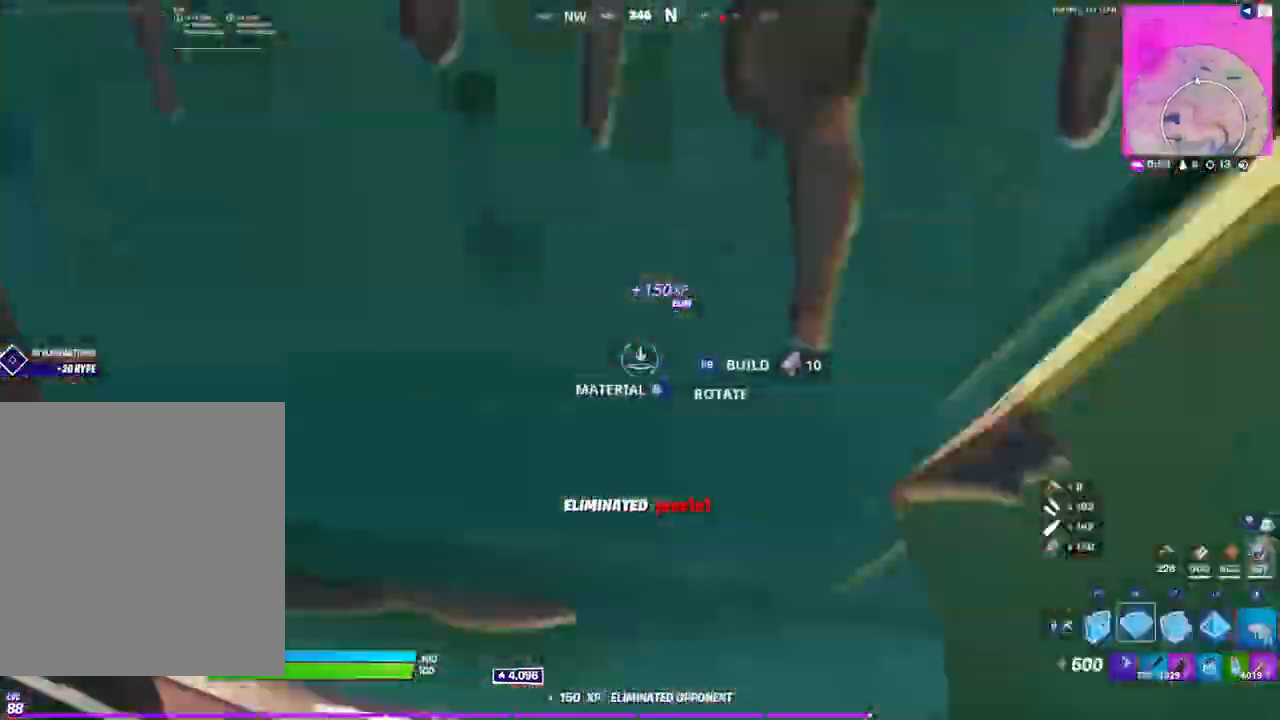
{"buttons": ["L2"], "left_stick": "up-right", "right_stick": "up", "events": [[83, "R2", "down"], [83, "right_stick", "up"], [100, "R1", "up"], [167, "left_stick", "right"], [200, "A", "down"], [200, "right_stick", "center"], [283, "A", "up"], [317, "R2", "up"], [367, "left_stick", "up-right"], [383, "right_stick", "down"], [467, "L2", "down"], [467, "right_stick", "up"]]}
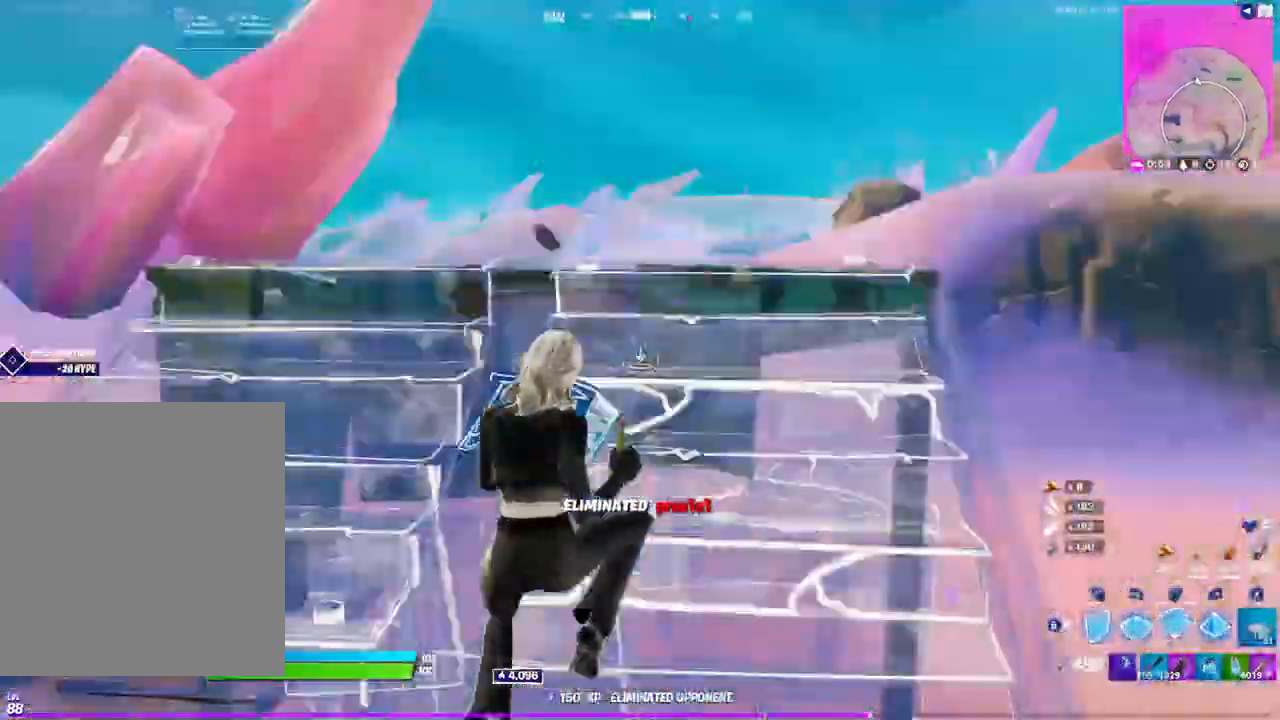
{"buttons": [], "left_stick": "up", "right_stick": "center", "events": [[117, "right_stick", "down"], [133, "L2", "up"], [200, "B", "down"], [217, "right_stick", "center"], [267, "B", "up"], [283, "R1", "down"], [383, "R1", "up"], [450, "left_stick", "up"]]}